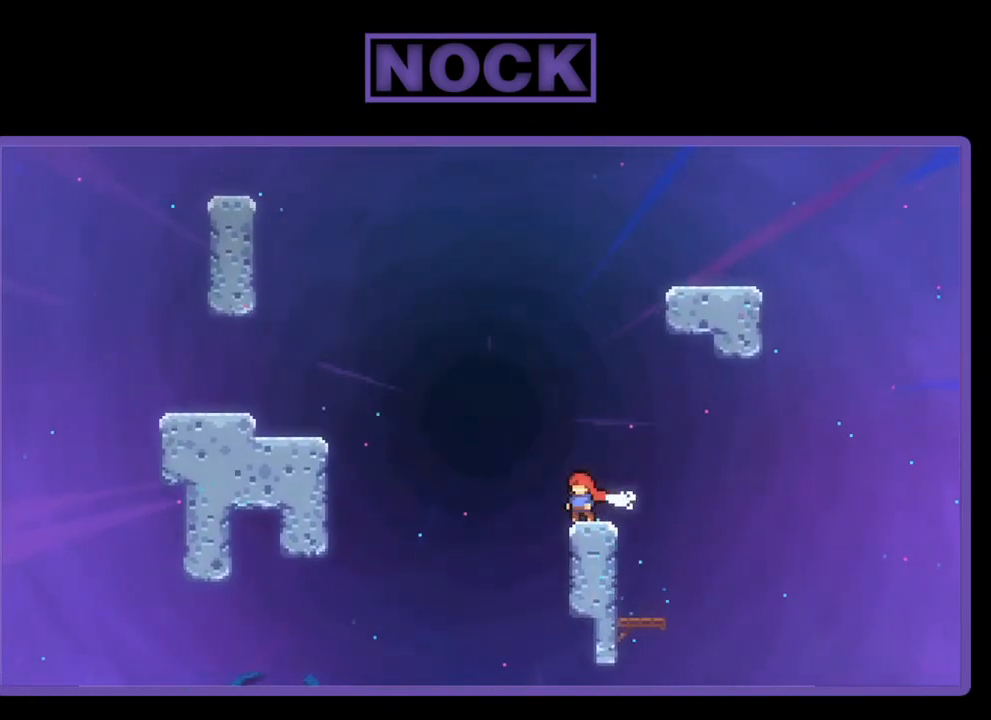
Gameplay with a controller (PlayStation layout); each line is a JSON object with the inputs held at the frame after it. "events" lists button and stick changes between this image and that frame as [ms after this image, input, new state], when the widget could be followed in between. Not read: right_stick.
{"buttons": ["R2", "DPAD_UP", "DPAD_LEFT"], "left_stick": "center", "events": [[250, "DPAD_LEFT", "down"], [317, "CROSS", "down"], [500, "CROSS", "up"], [500, "DPAD_UP", "down"]]}
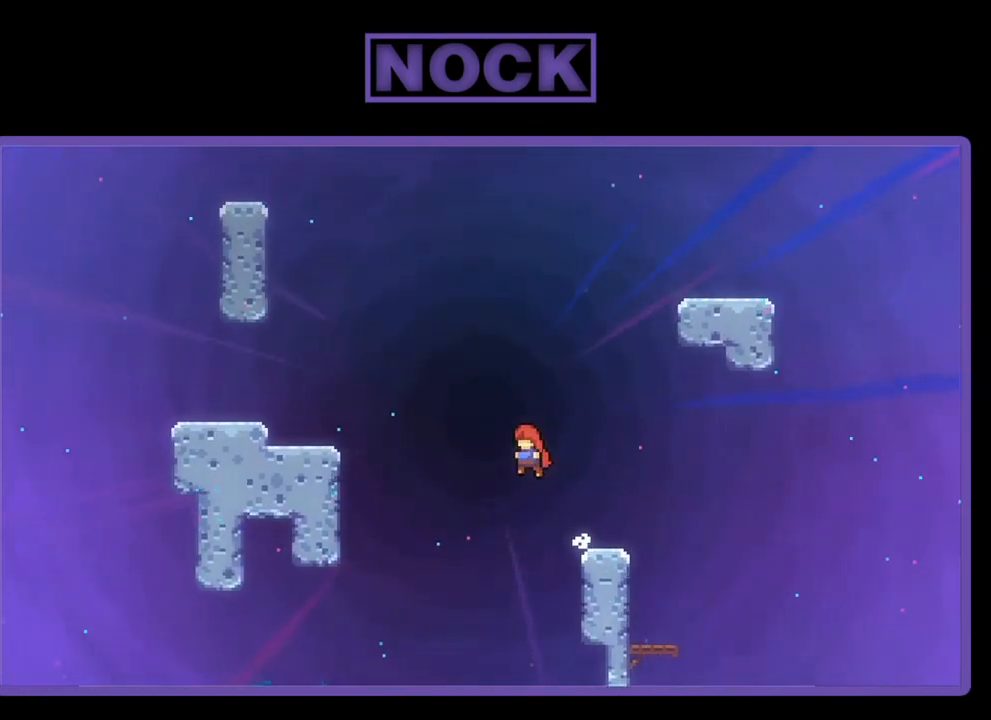
{"buttons": ["CIRCLE", "R2", "DPAD_LEFT"], "left_stick": "center", "events": [[83, "CIRCLE", "down"], [483, "DPAD_UP", "up"]]}
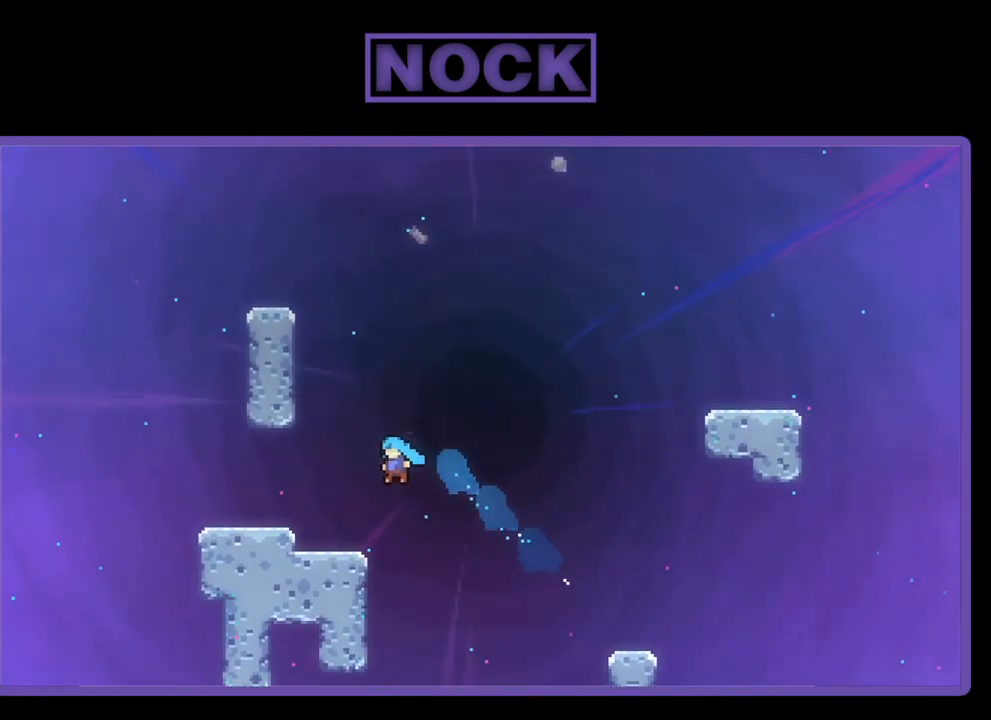
{"buttons": ["CROSS", "R2"], "left_stick": "center", "events": [[183, "CIRCLE", "up"], [317, "DPAD_LEFT", "up"], [383, "CROSS", "down"]]}
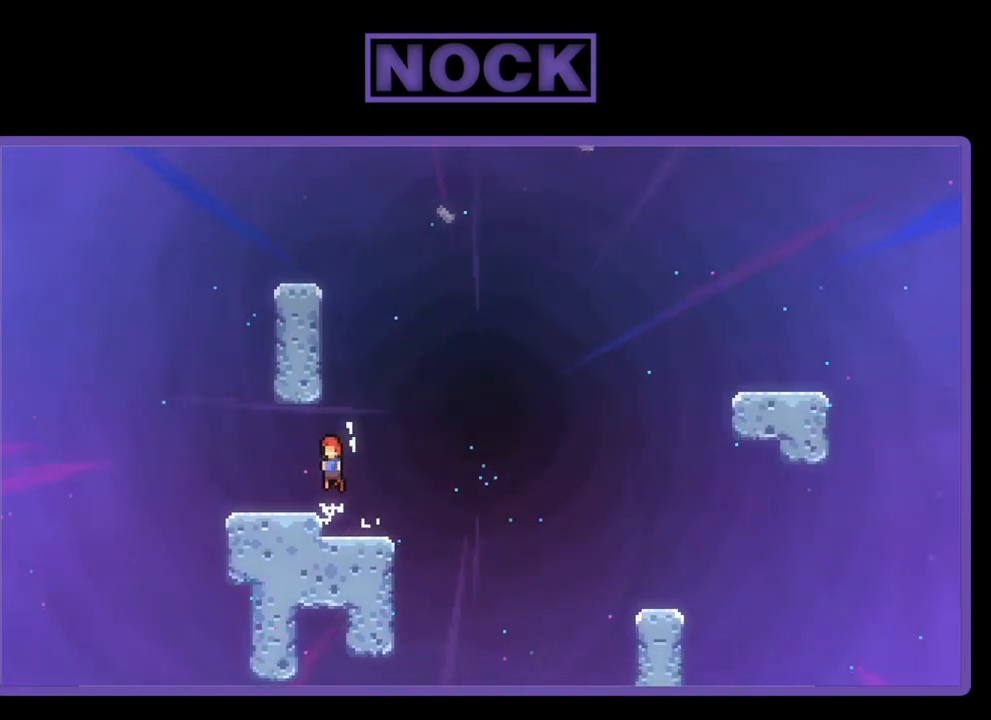
{"buttons": ["R2", "DPAD_UP"], "left_stick": "center", "events": [[17, "CROSS", "up"], [50, "DPAD_UP", "down"], [117, "CIRCLE", "down"], [350, "CIRCLE", "up"]]}
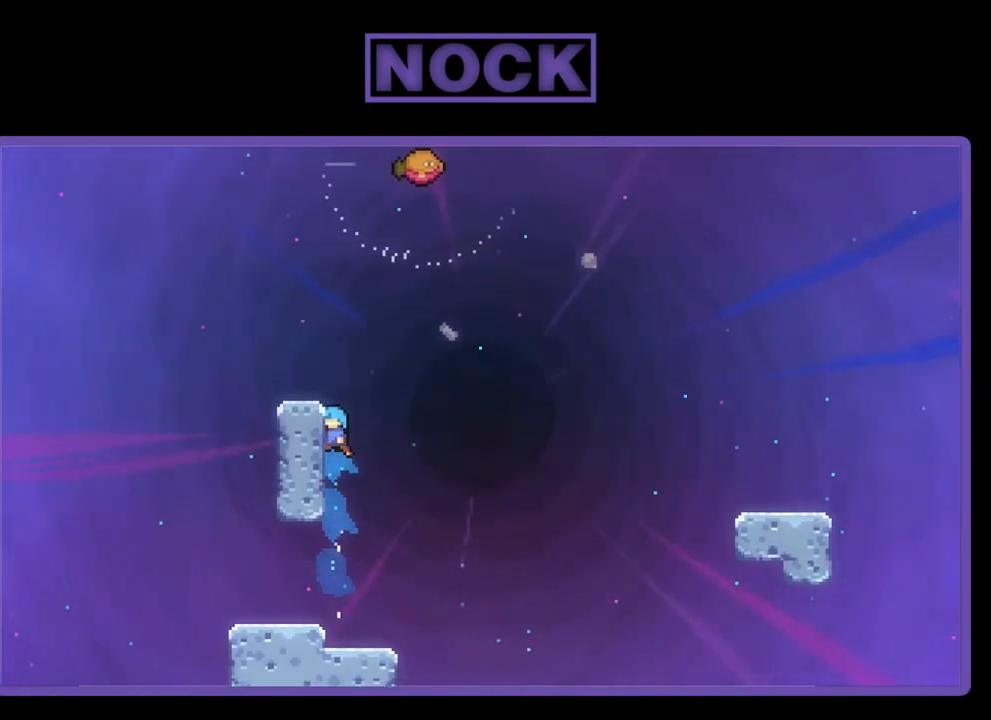
{"buttons": ["R2"], "left_stick": "center", "events": [[83, "CROSS", "down"], [183, "DPAD_LEFT", "down"], [217, "CROSS", "up"], [450, "DPAD_LEFT", "up"], [450, "DPAD_UP", "up"]]}
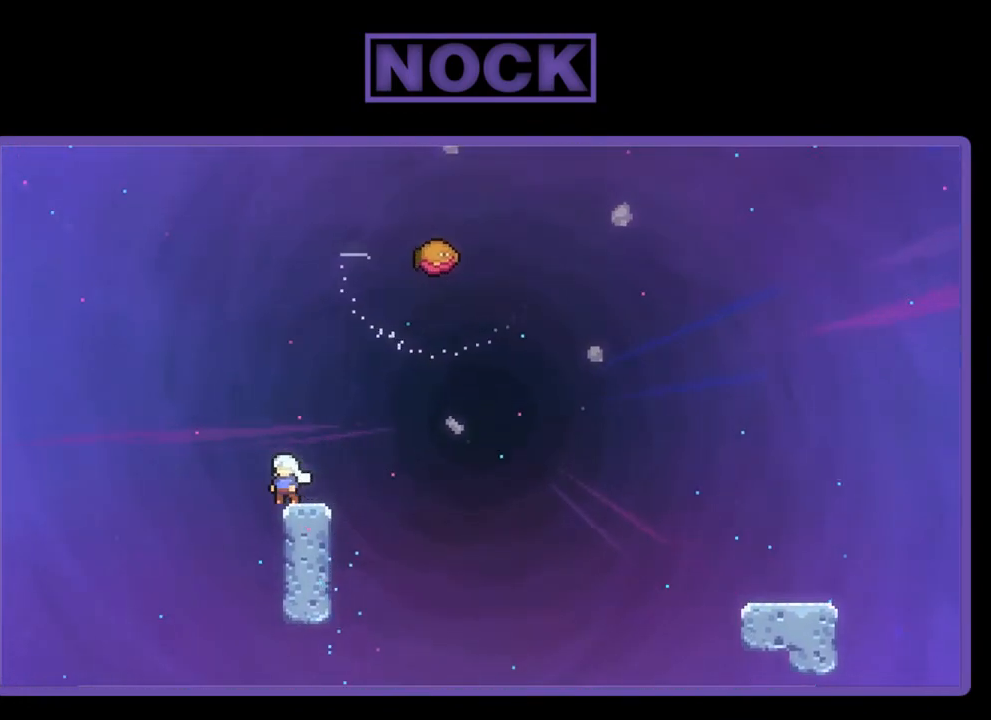
{"buttons": ["R2", "DPAD_UP", "DPAD_RIGHT"], "left_stick": "center", "events": [[350, "DPAD_RIGHT", "down"], [450, "DPAD_UP", "down"]]}
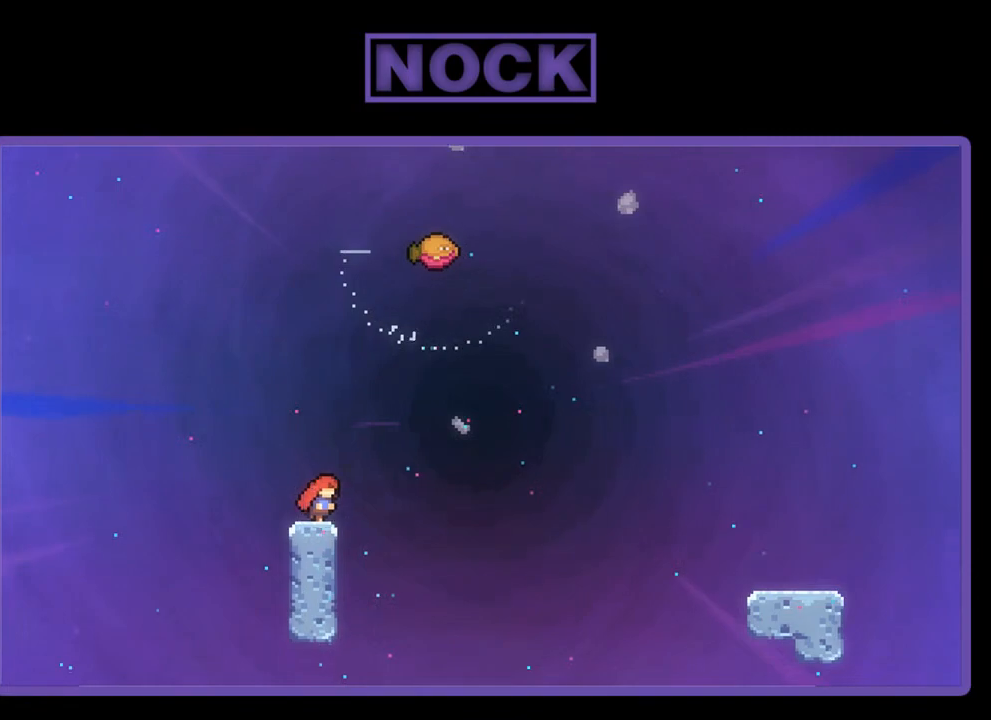
{"buttons": ["CIRCLE", "R2", "DPAD_UP"], "left_stick": "center", "events": [[50, "CROSS", "down"], [217, "DPAD_UP", "up"], [317, "DPAD_UP", "down"], [350, "CROSS", "up"], [417, "DPAD_RIGHT", "up"], [450, "CIRCLE", "down"]]}
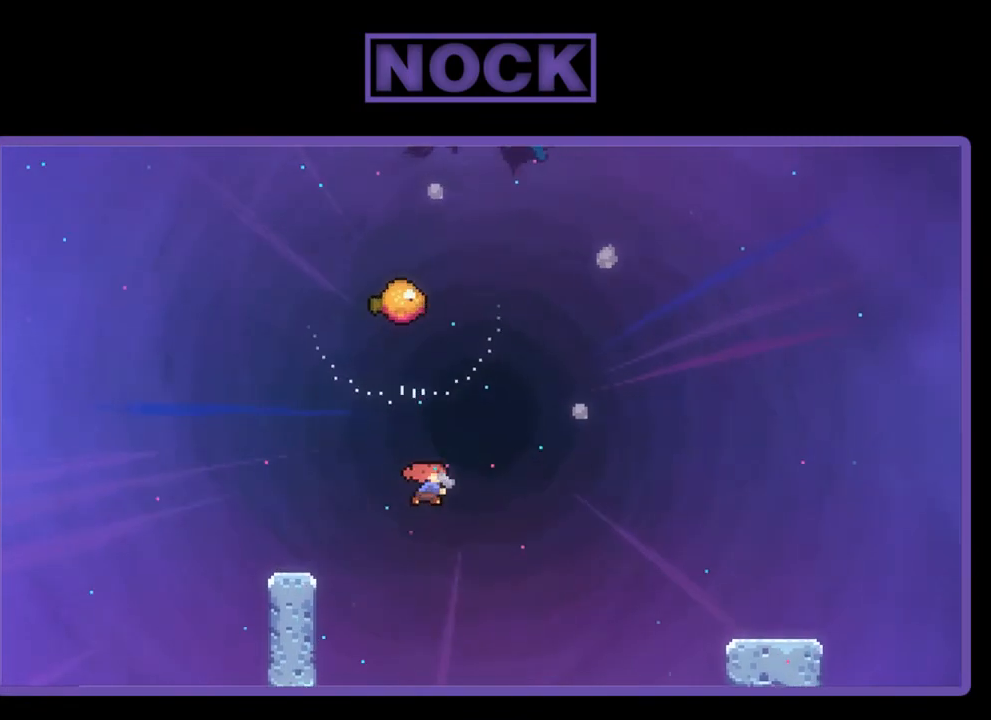
{"buttons": ["R2", "DPAD_UP"], "left_stick": "center", "events": [[383, "CIRCLE", "up"]]}
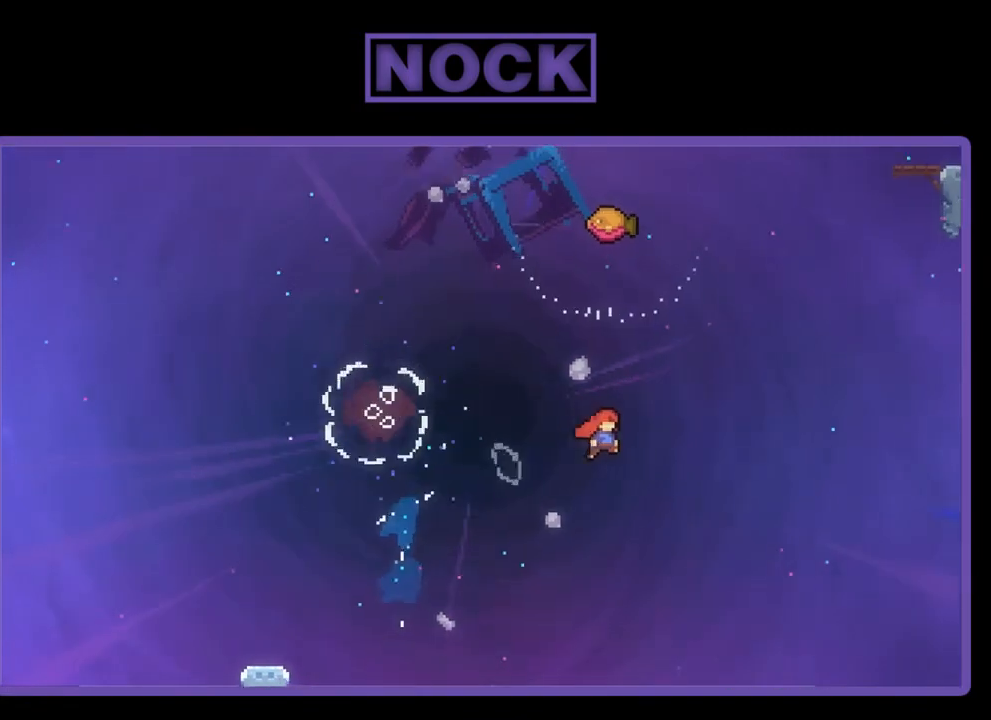
{"buttons": ["CIRCLE", "R2", "DPAD_UP", "DPAD_RIGHT"], "left_stick": "center", "events": [[83, "CIRCLE", "down"], [383, "DPAD_RIGHT", "down"]]}
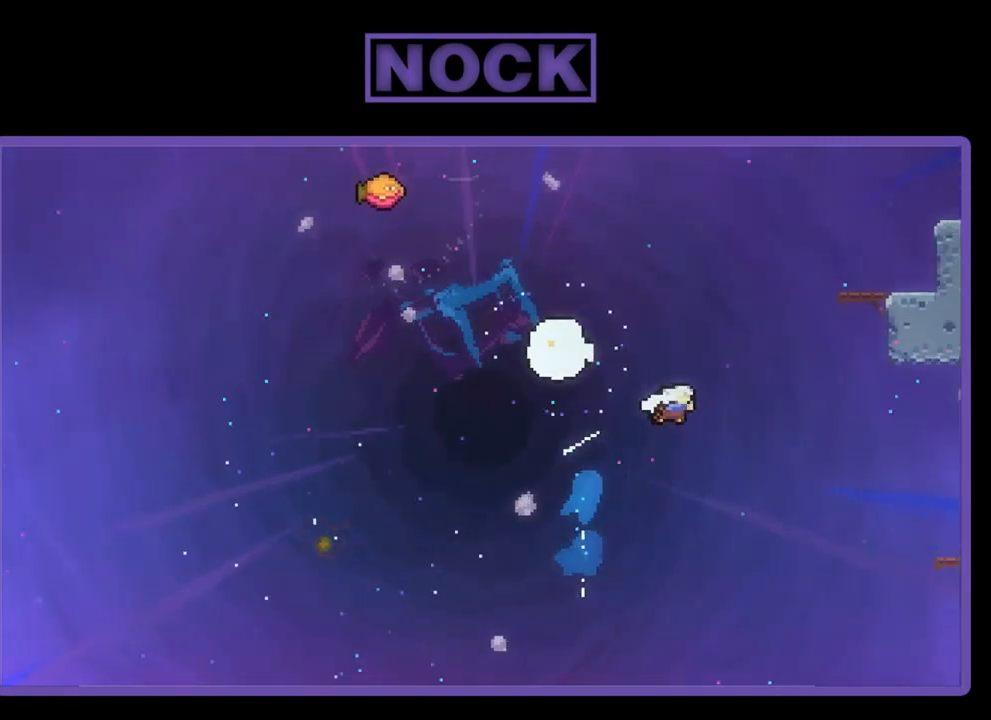
{"buttons": ["CIRCLE", "R2", "DPAD_UP", "DPAD_RIGHT"], "left_stick": "center", "events": [[67, "CIRCLE", "up"], [317, "CIRCLE", "down"]]}
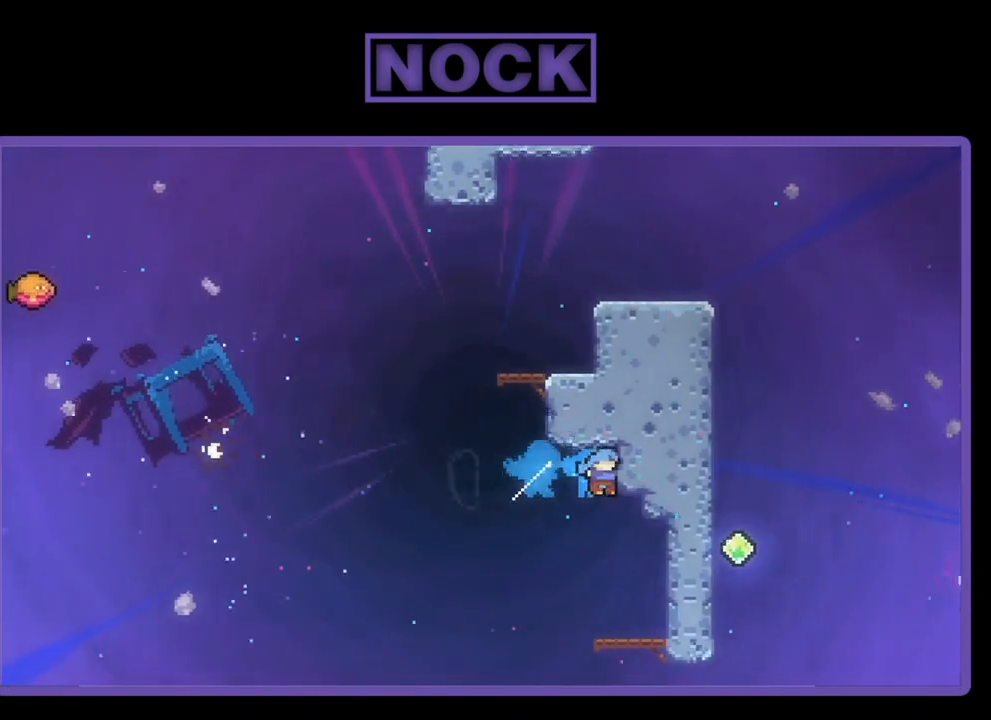
{"buttons": ["CROSS", "R2", "DPAD_UP"], "left_stick": "center", "events": [[117, "CIRCLE", "up"], [217, "CROSS", "down"], [417, "DPAD_RIGHT", "up"]]}
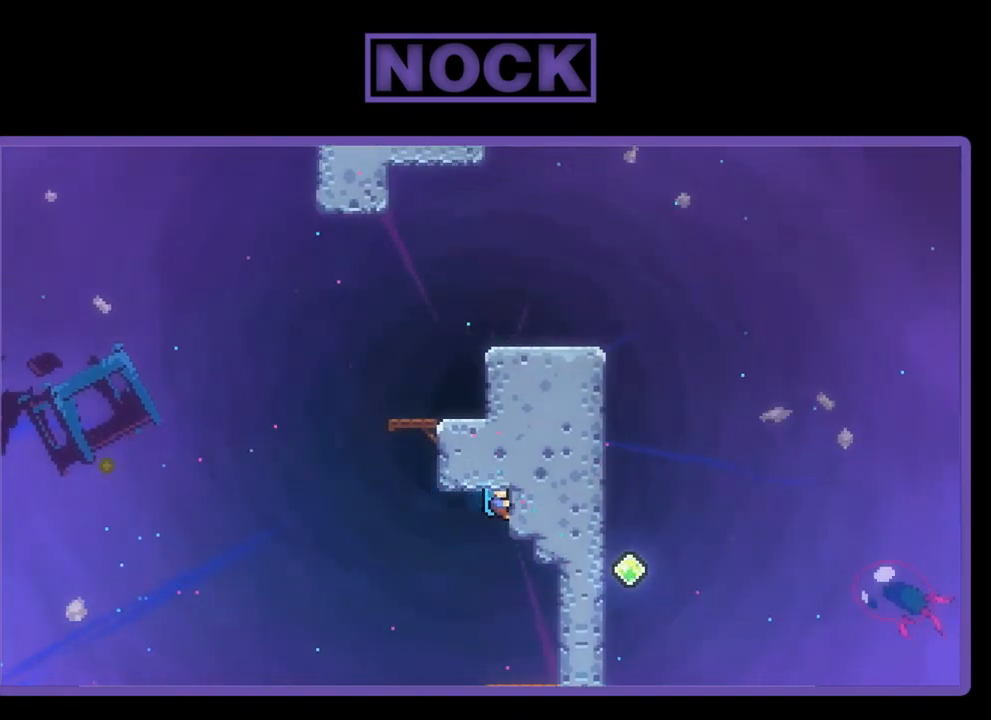
{"buttons": ["DPAD_RIGHT"], "left_stick": "center", "events": [[83, "DPAD_UP", "up"], [133, "CROSS", "up"], [150, "R2", "up"], [450, "DPAD_RIGHT", "down"]]}
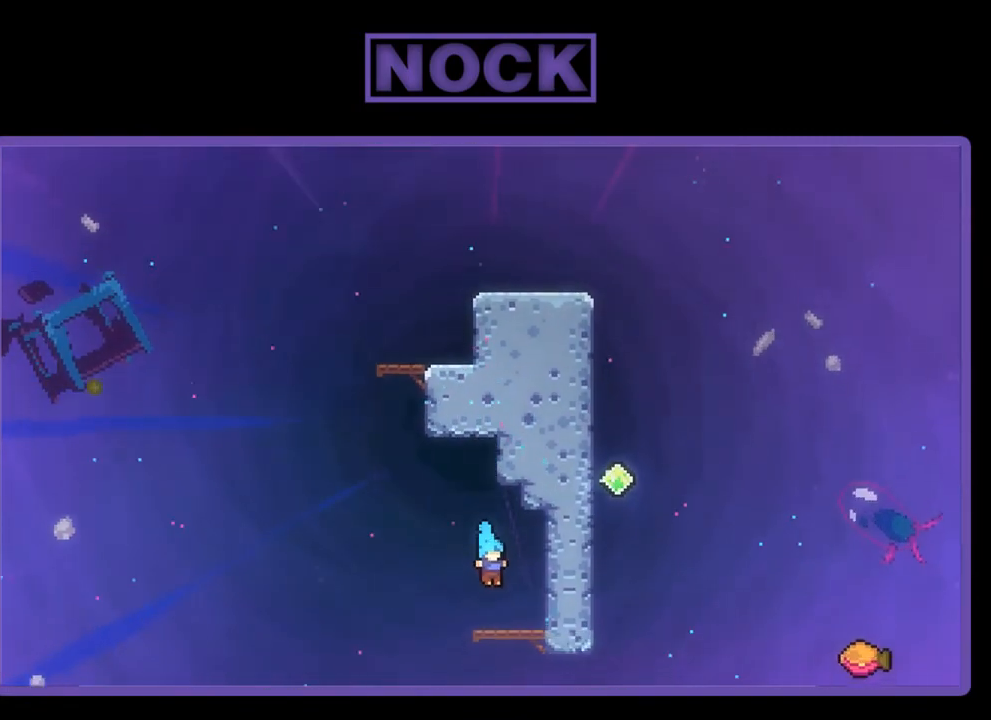
{"buttons": ["R2", "DPAD_LEFT"], "left_stick": "center", "events": [[150, "DPAD_RIGHT", "up"], [450, "DPAD_LEFT", "down"], [483, "R2", "down"]]}
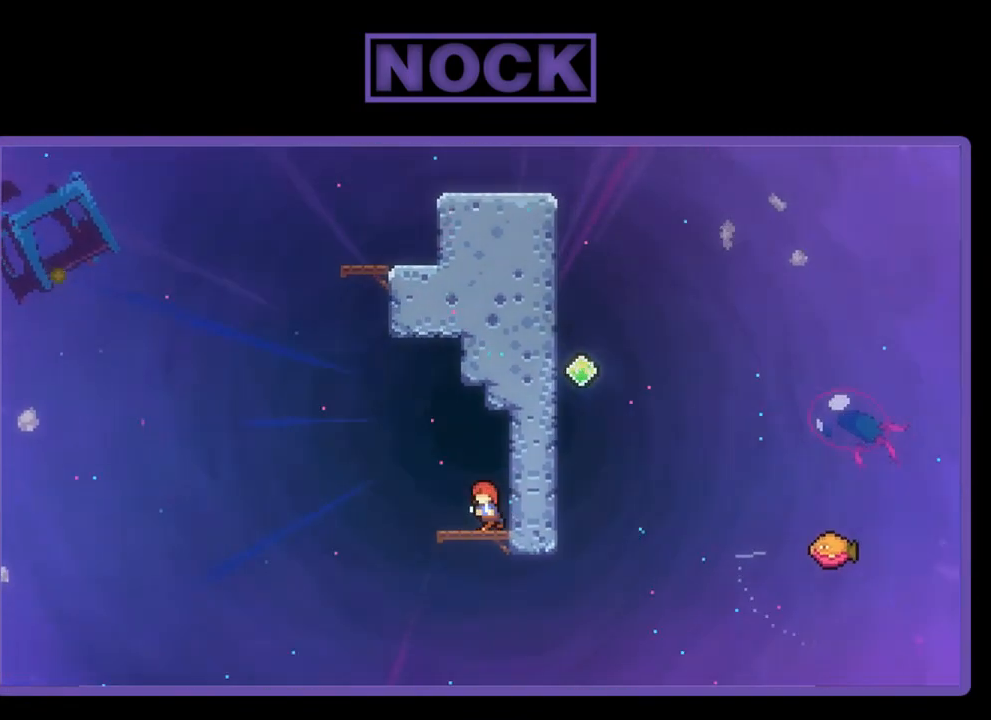
{"buttons": ["CIRCLE", "R2", "DPAD_UP"], "left_stick": "center", "events": [[50, "CROSS", "down"], [283, "CROSS", "up"], [283, "DPAD_UP", "down"], [317, "DPAD_LEFT", "up"], [383, "CIRCLE", "down"]]}
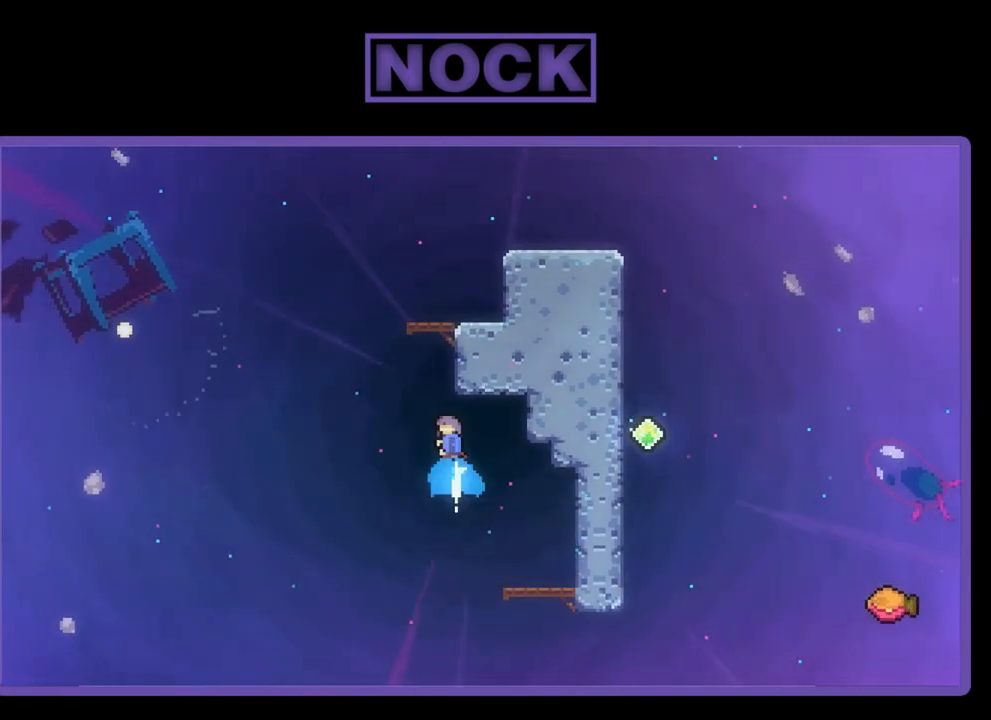
{"buttons": ["CROSS", "R2", "DPAD_UP", "DPAD_RIGHT"], "left_stick": "center", "events": [[150, "CIRCLE", "up"], [217, "DPAD_RIGHT", "down"], [283, "CROSS", "down"]]}
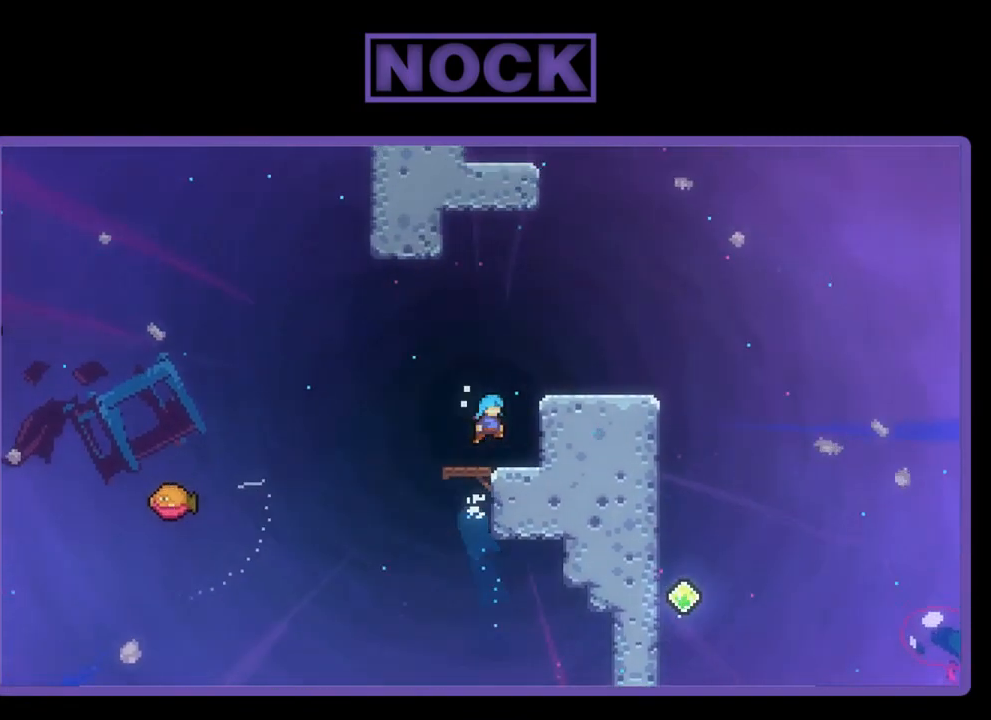
{"buttons": ["CROSS", "R2"], "left_stick": "center", "events": [[50, "CROSS", "up"], [83, "DPAD_RIGHT", "up"], [117, "DPAD_UP", "up"], [217, "R2", "up"], [483, "CROSS", "down"], [483, "R2", "down"]]}
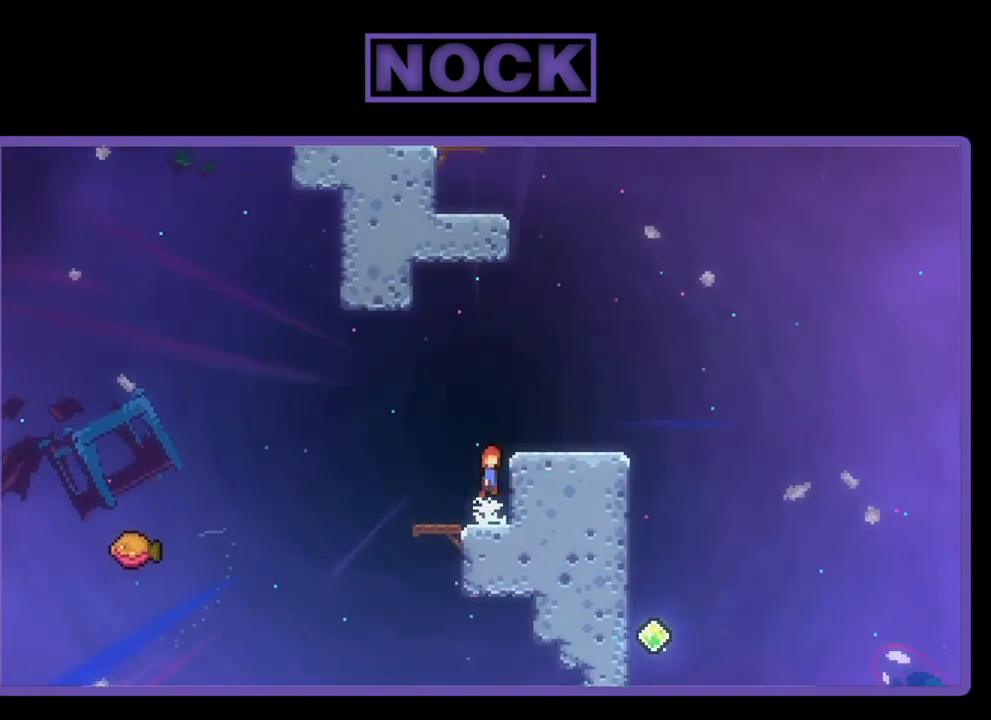
{"buttons": ["R2"], "left_stick": "center", "events": [[17, "DPAD_RIGHT", "down"], [250, "CROSS", "up"], [350, "DPAD_RIGHT", "up"]]}
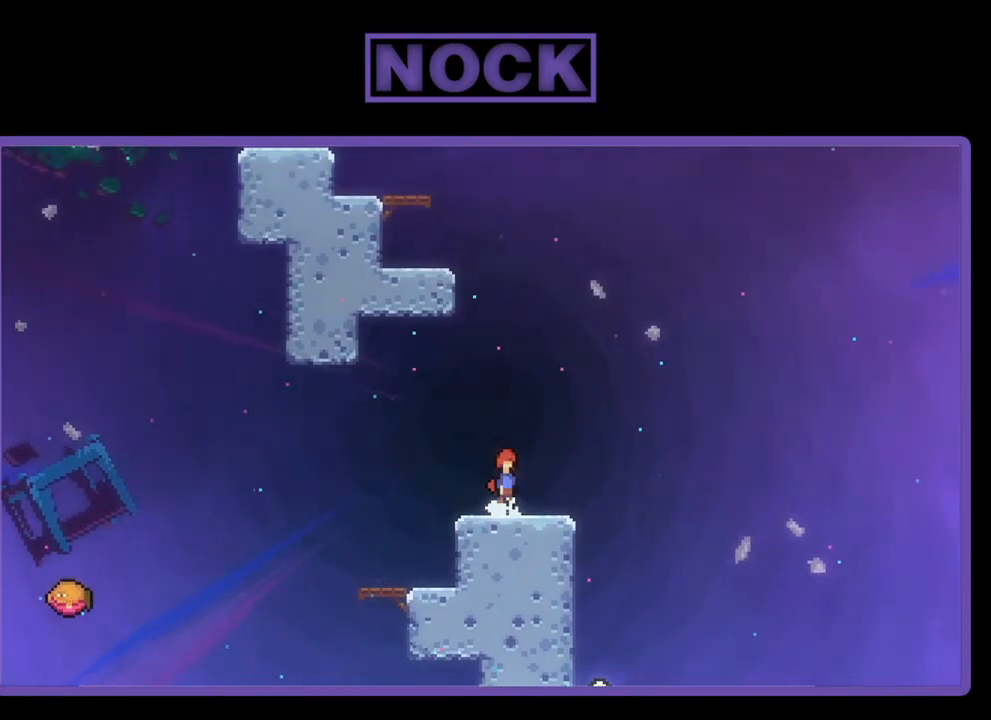
{"buttons": ["CIRCLE", "R2", "DPAD_UP", "DPAD_LEFT"], "left_stick": "center", "events": [[17, "CROSS", "down"], [17, "DPAD_LEFT", "down"], [83, "DPAD_LEFT", "up"], [117, "DPAD_UP", "down"], [150, "CROSS", "up"], [250, "CIRCLE", "down"], [483, "DPAD_LEFT", "down"]]}
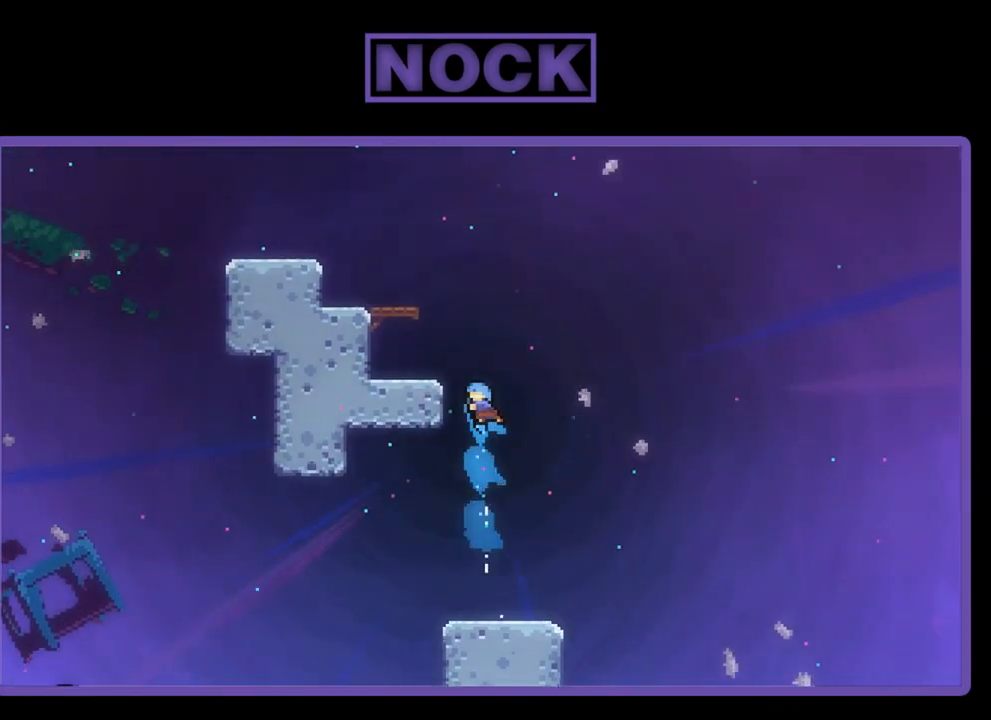
{"buttons": ["CROSS", "R2", "DPAD_UP", "DPAD_LEFT"], "left_stick": "center", "events": [[150, "CIRCLE", "up"], [250, "CROSS", "down"], [383, "CROSS", "up"], [500, "CROSS", "down"]]}
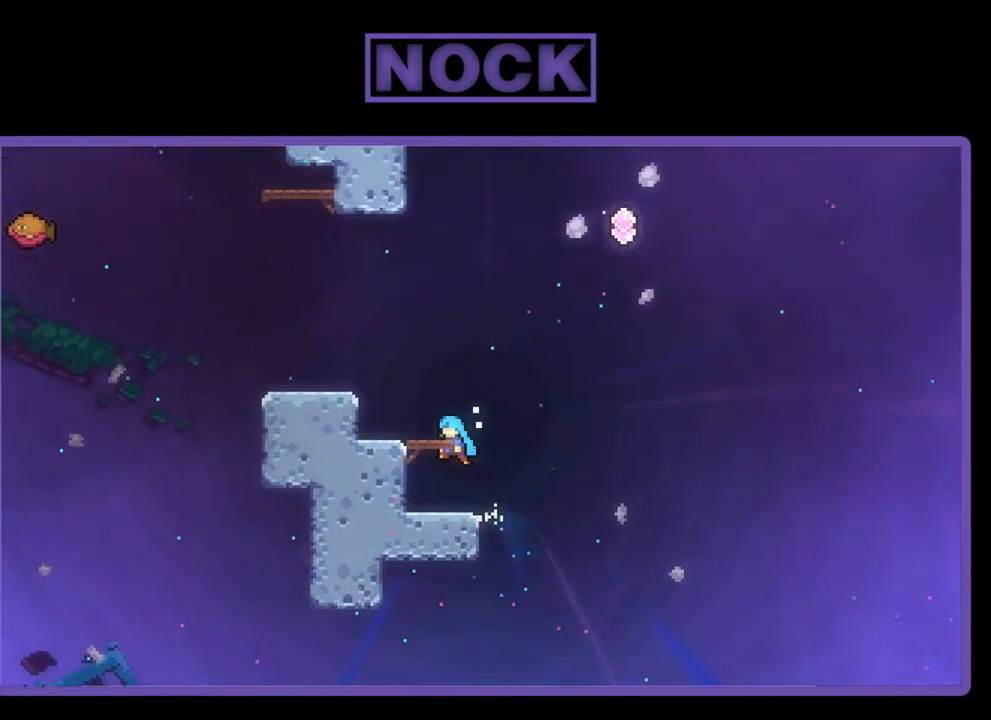
{"buttons": ["CROSS", "R2", "DPAD_UP"], "left_stick": "center", "events": [[117, "CROSS", "up"], [250, "CROSS", "down"], [250, "DPAD_LEFT", "up"]]}
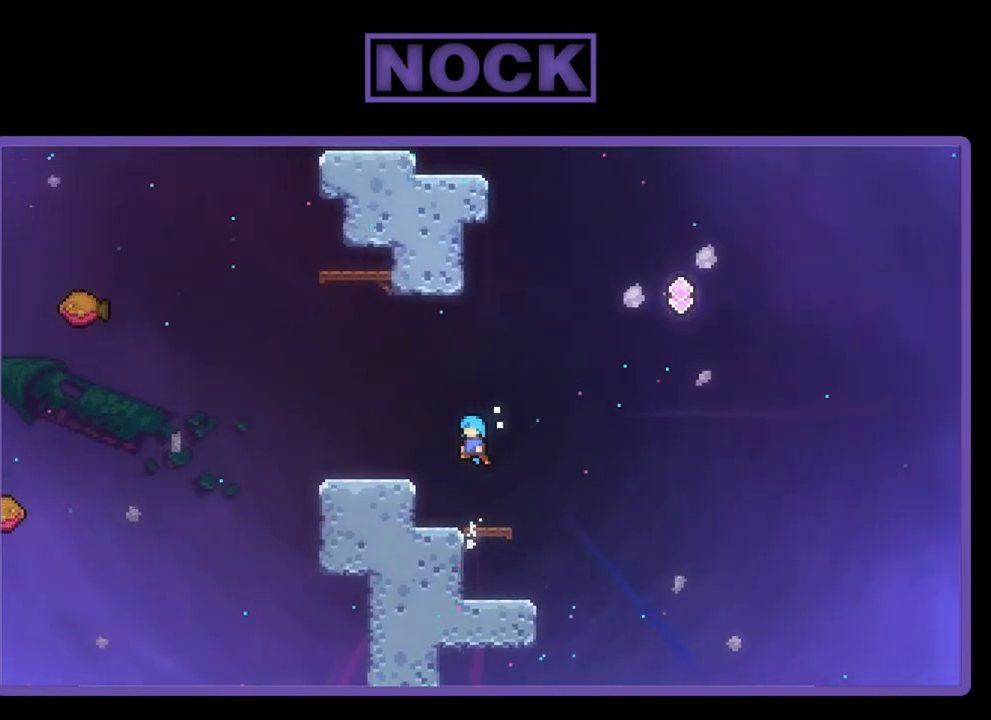
{"buttons": [], "left_stick": "center", "events": [[83, "CROSS", "up"], [150, "DPAD_UP", "up"], [150, "R2", "up"]]}
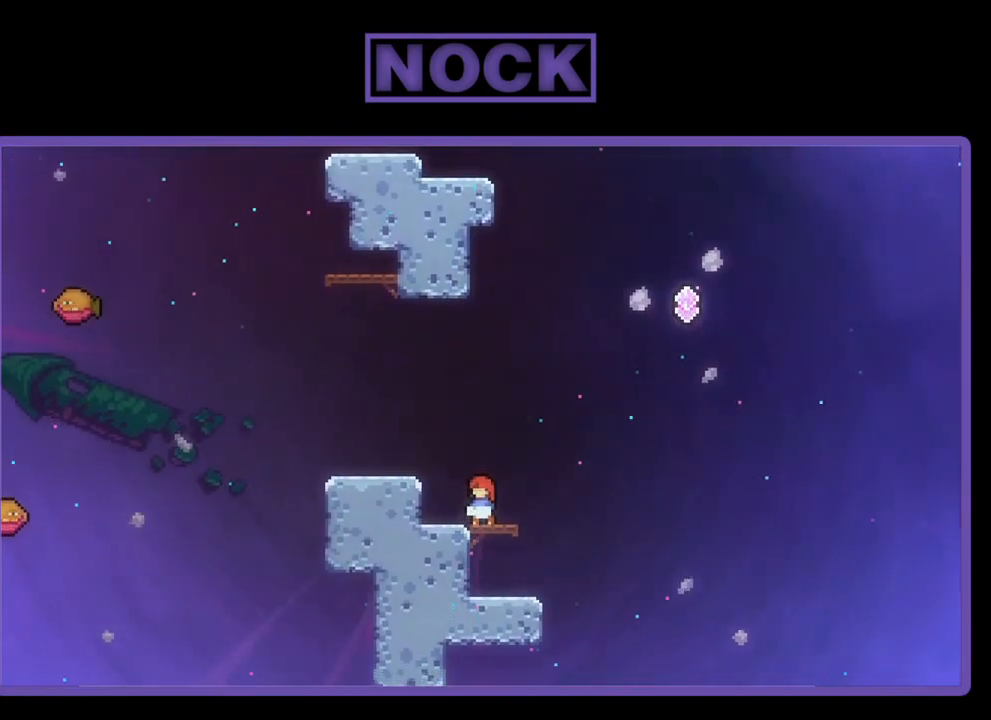
{"buttons": ["CROSS", "R2", "DPAD_LEFT"], "left_stick": "center", "events": [[100, "DPAD_LEFT", "down"], [217, "DPAD_LEFT", "up"], [283, "R2", "down"], [383, "CROSS", "down"], [450, "DPAD_LEFT", "down"]]}
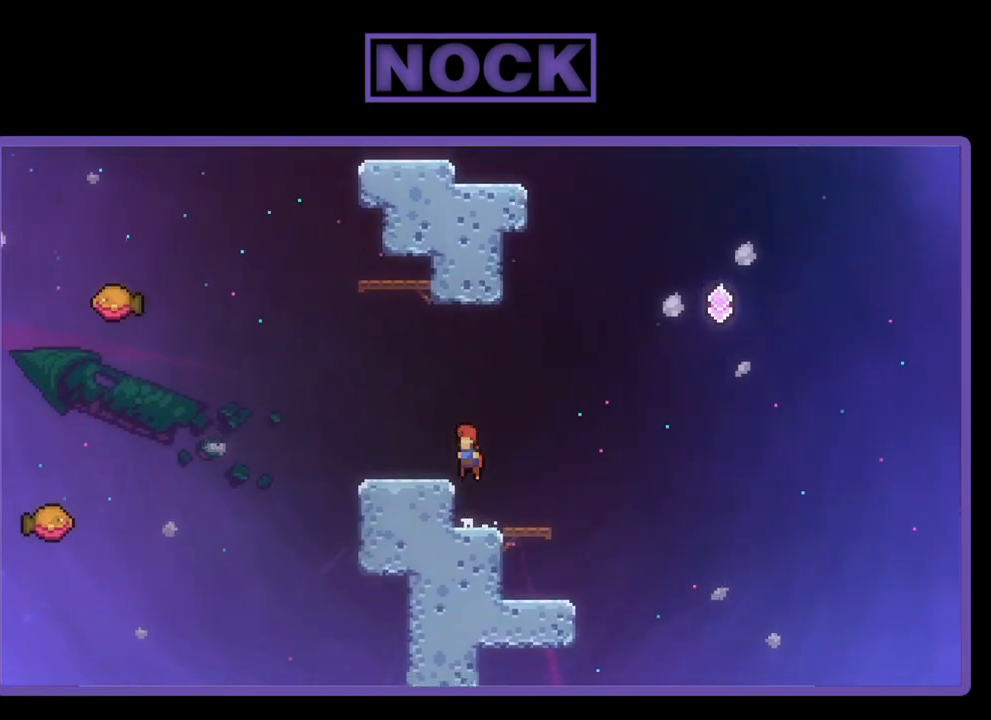
{"buttons": ["R2"], "left_stick": "center", "events": [[183, "CROSS", "up"], [250, "DPAD_LEFT", "up"], [450, "DPAD_LEFT", "down"], [483, "DPAD_LEFT", "up"]]}
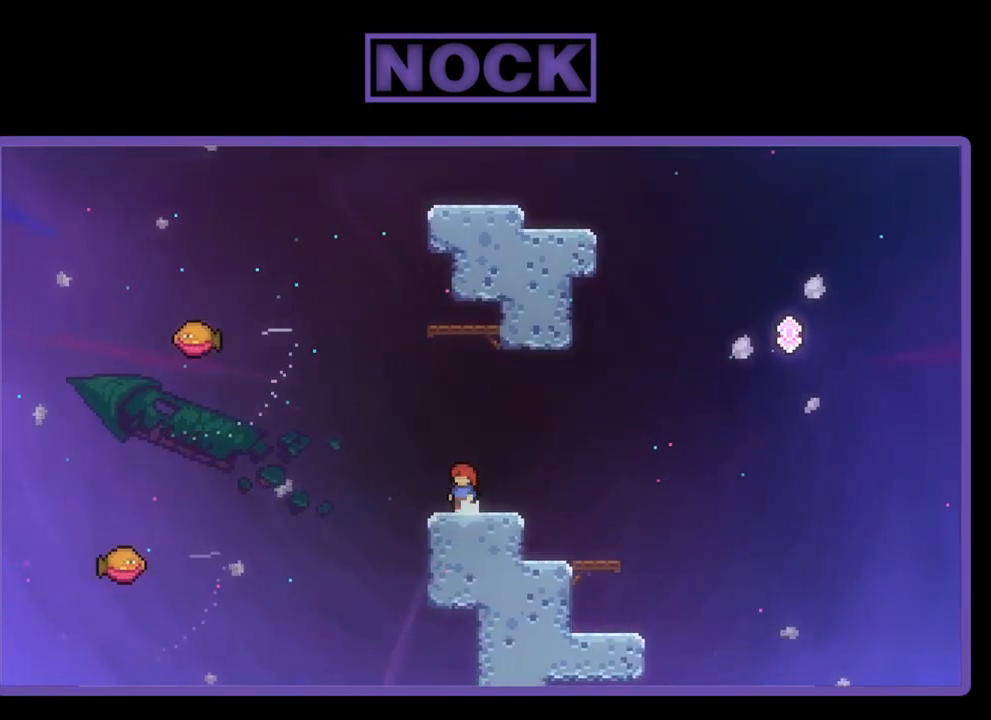
{"buttons": ["R2", "DPAD_UP"], "left_stick": "center", "events": [[183, "DPAD_LEFT", "down"], [217, "CROSS", "down"], [250, "DPAD_LEFT", "up"], [417, "CROSS", "up"], [483, "DPAD_UP", "down"]]}
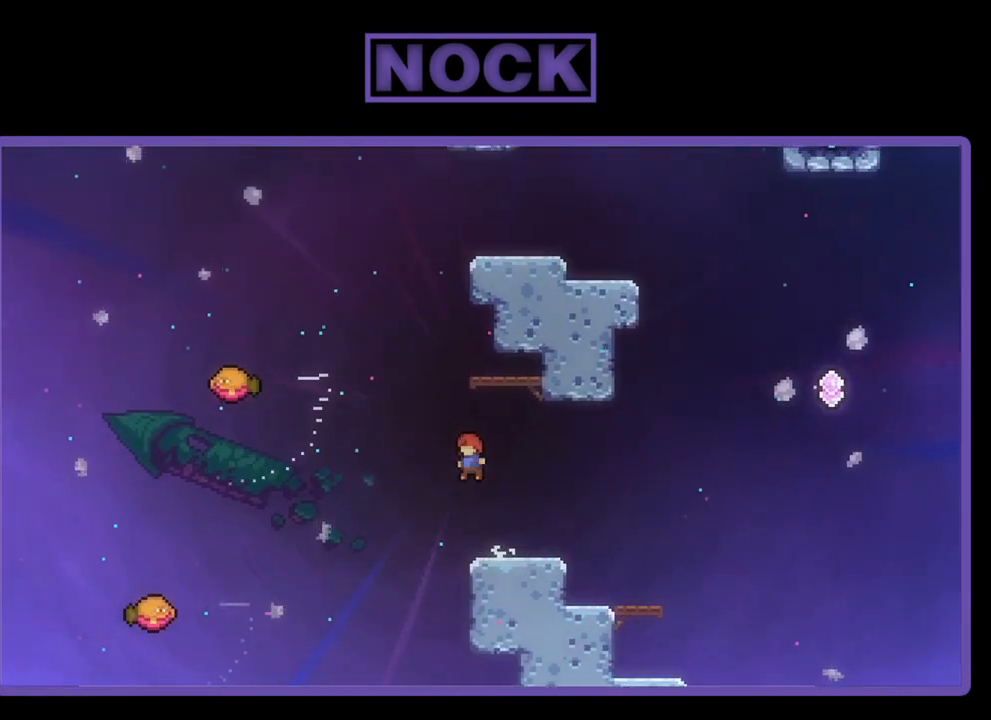
{"buttons": ["R2", "DPAD_UP", "DPAD_RIGHT"], "left_stick": "center", "events": [[50, "CIRCLE", "down"], [317, "CIRCLE", "up"], [483, "DPAD_RIGHT", "down"]]}
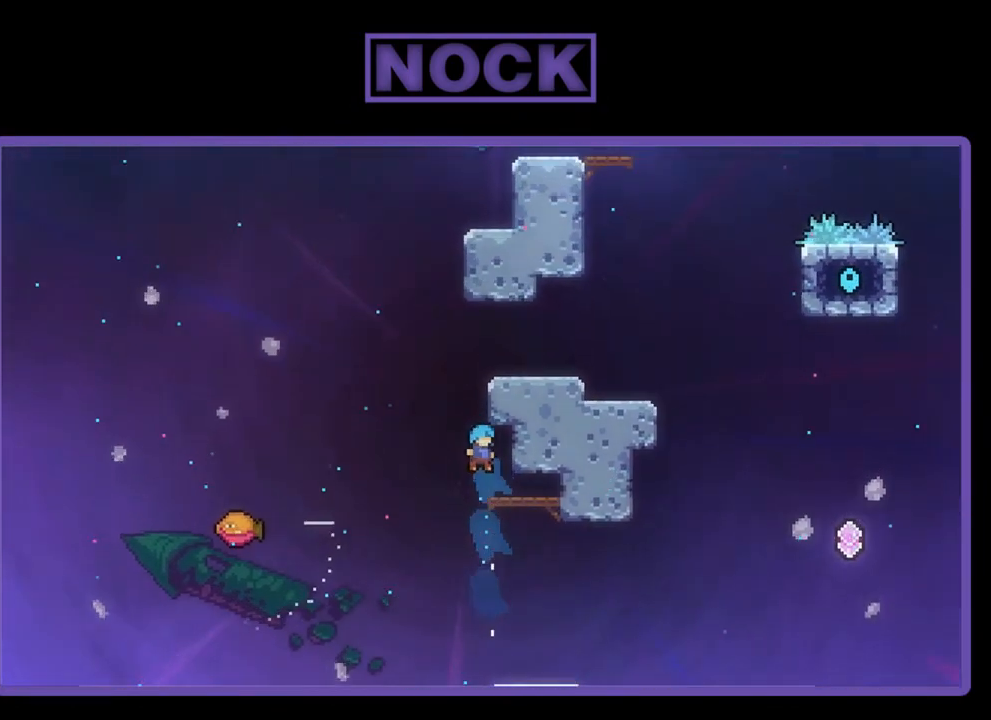
{"buttons": [], "left_stick": "center", "events": [[50, "DPAD_UP", "up"], [217, "DPAD_RIGHT", "up"], [417, "R2", "up"]]}
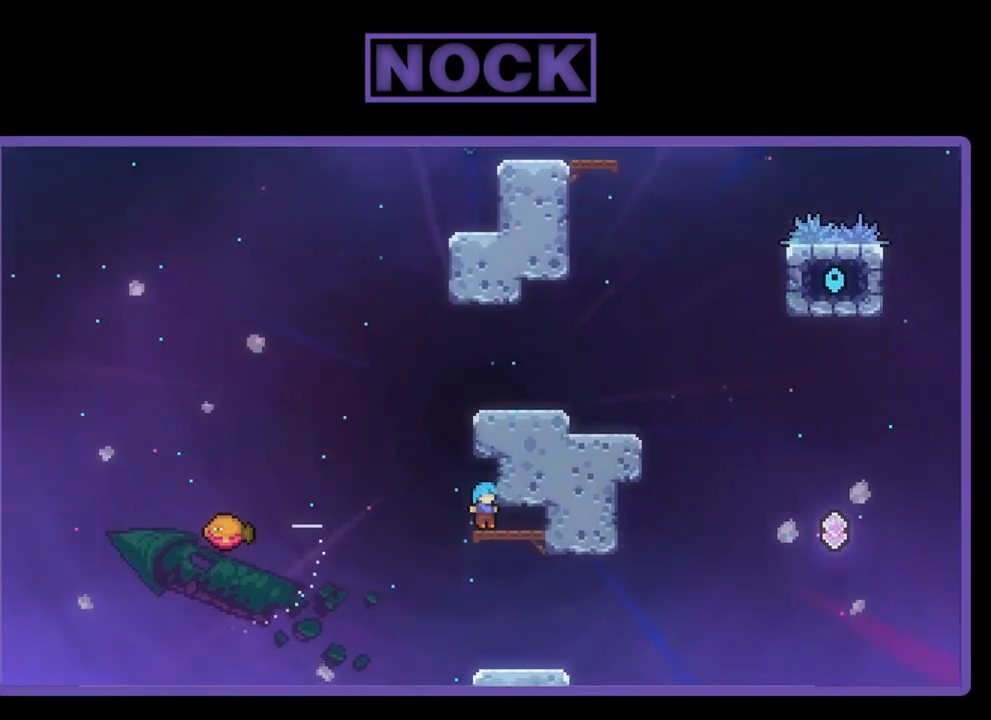
{"buttons": ["R2", "DPAD_UP", "DPAD_RIGHT"], "left_stick": "center", "events": [[250, "CROSS", "down"], [250, "DPAD_LEFT", "down"], [250, "R2", "down"], [350, "DPAD_UP", "down"], [383, "DPAD_LEFT", "up"], [417, "CROSS", "up"], [483, "DPAD_RIGHT", "down"]]}